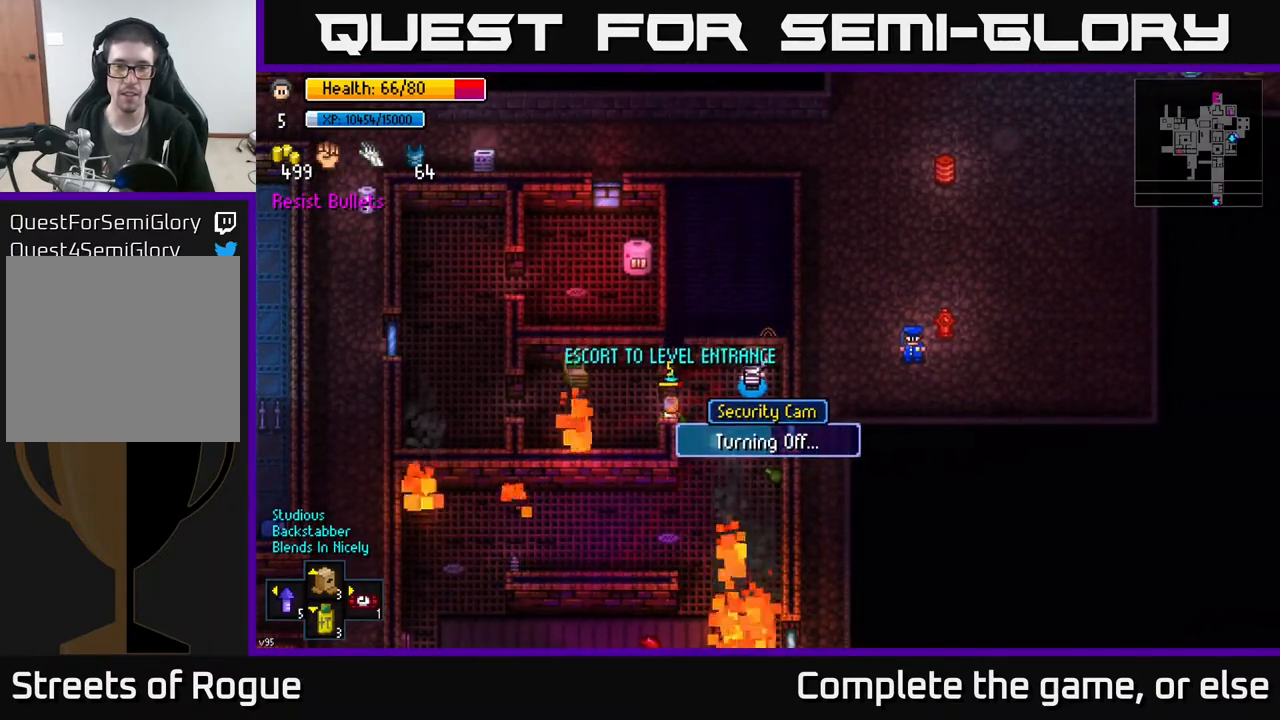
Gameplay with a controller (Xbox layout); each line is a JSON object with the inputs held at the frame after it. "events" lists button and stick changes between this image and that frame as [ms after this image, input, new state], when the widget could be followed in between.
{"buttons": [], "left_stick": "center", "right_stick": "center", "events": []}
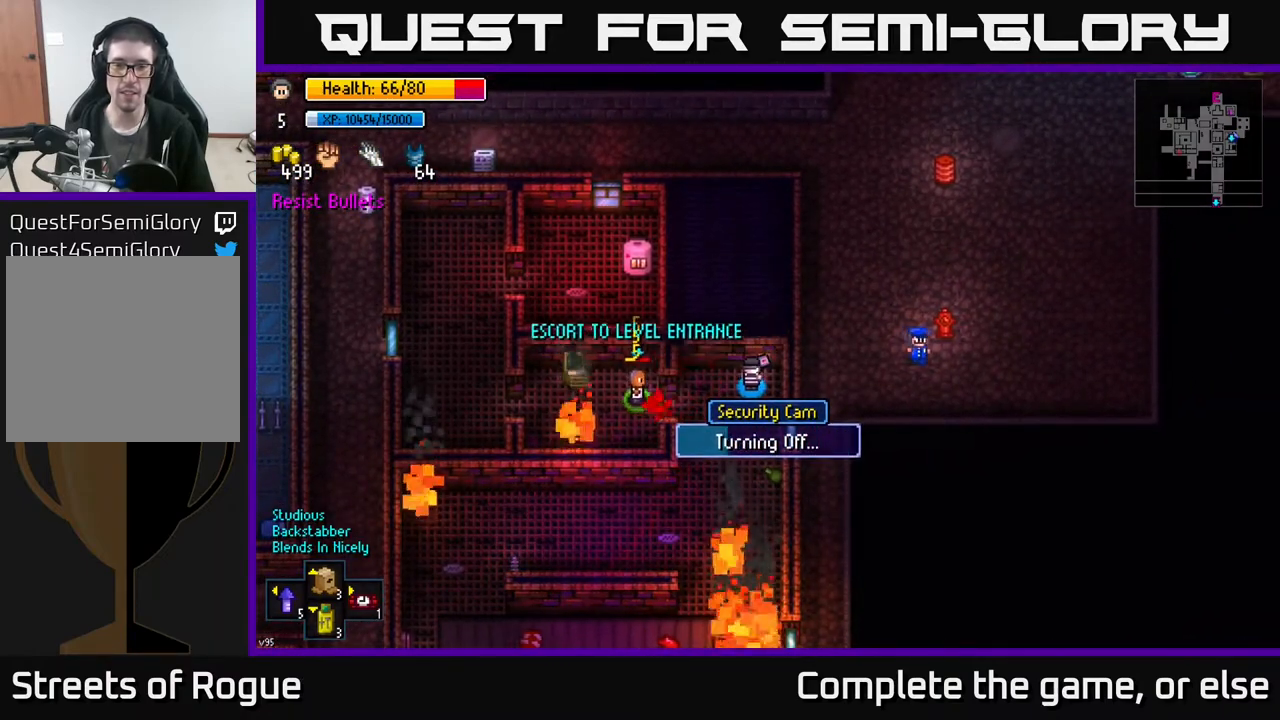
{"buttons": [], "left_stick": "center", "right_stick": "center", "events": []}
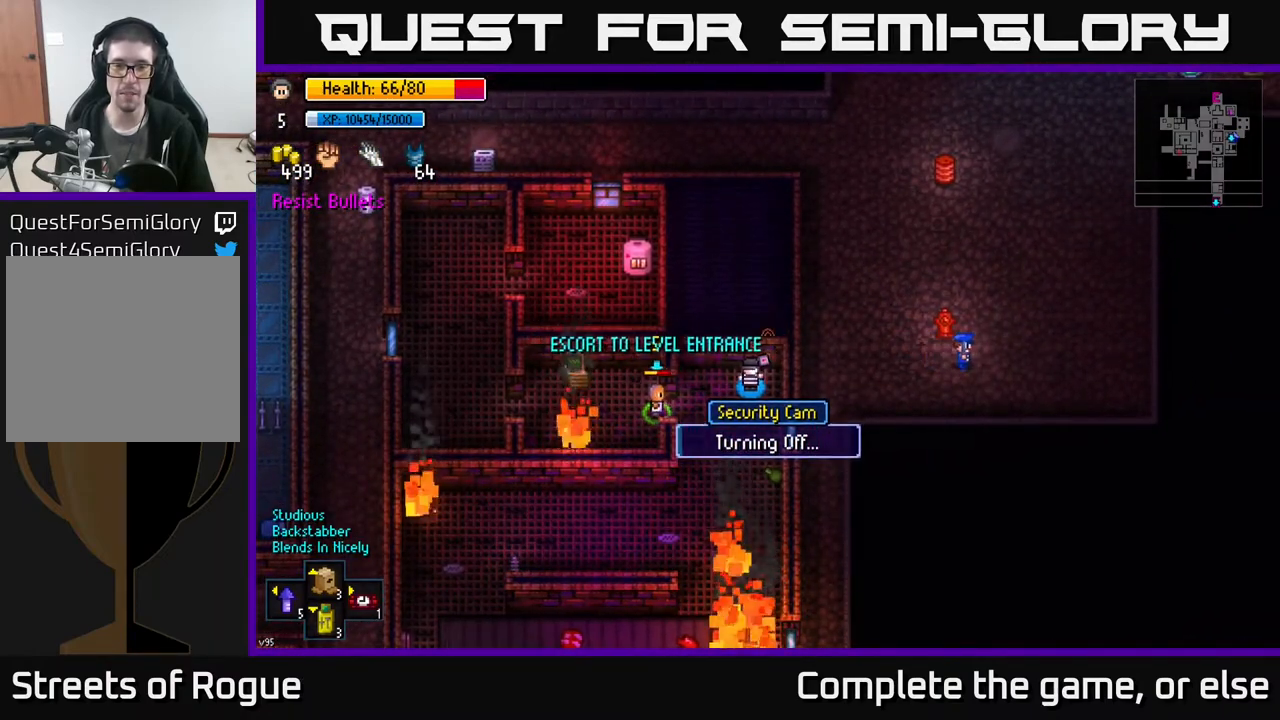
{"buttons": [], "left_stick": "center", "right_stick": "center", "events": []}
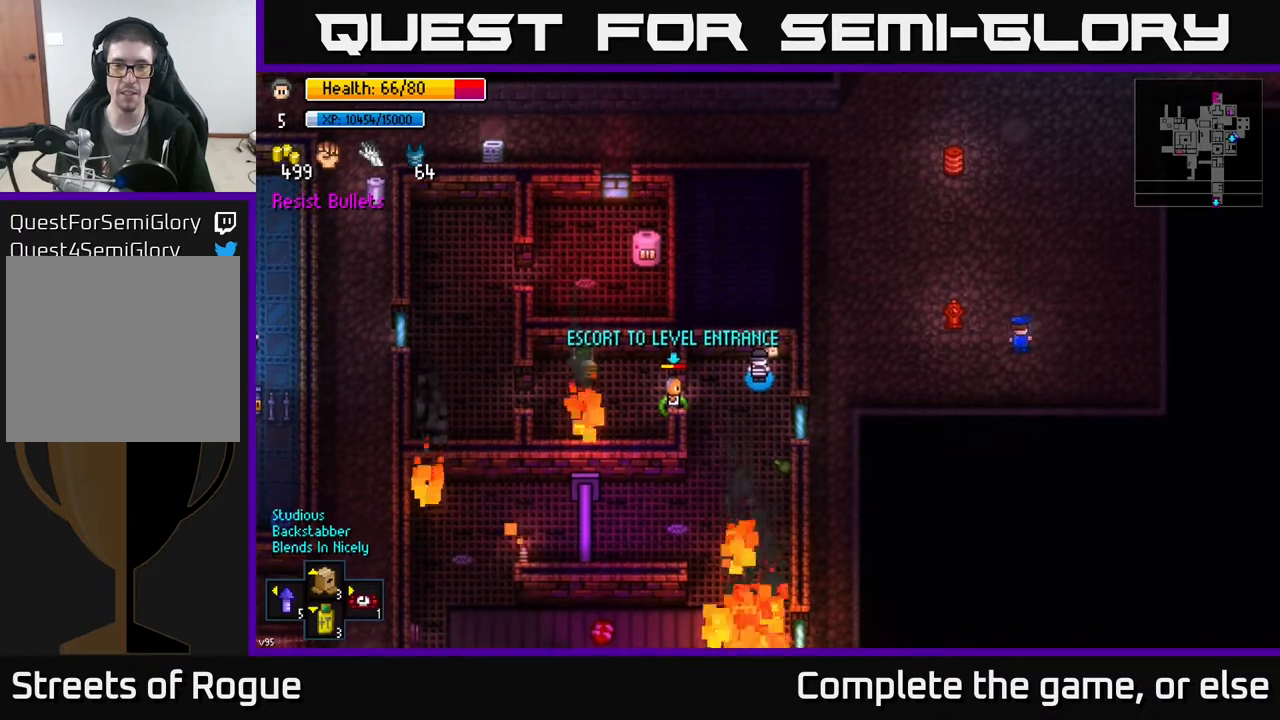
{"buttons": [], "left_stick": "right", "right_stick": "center", "events": [[417, "left_stick", "right"]]}
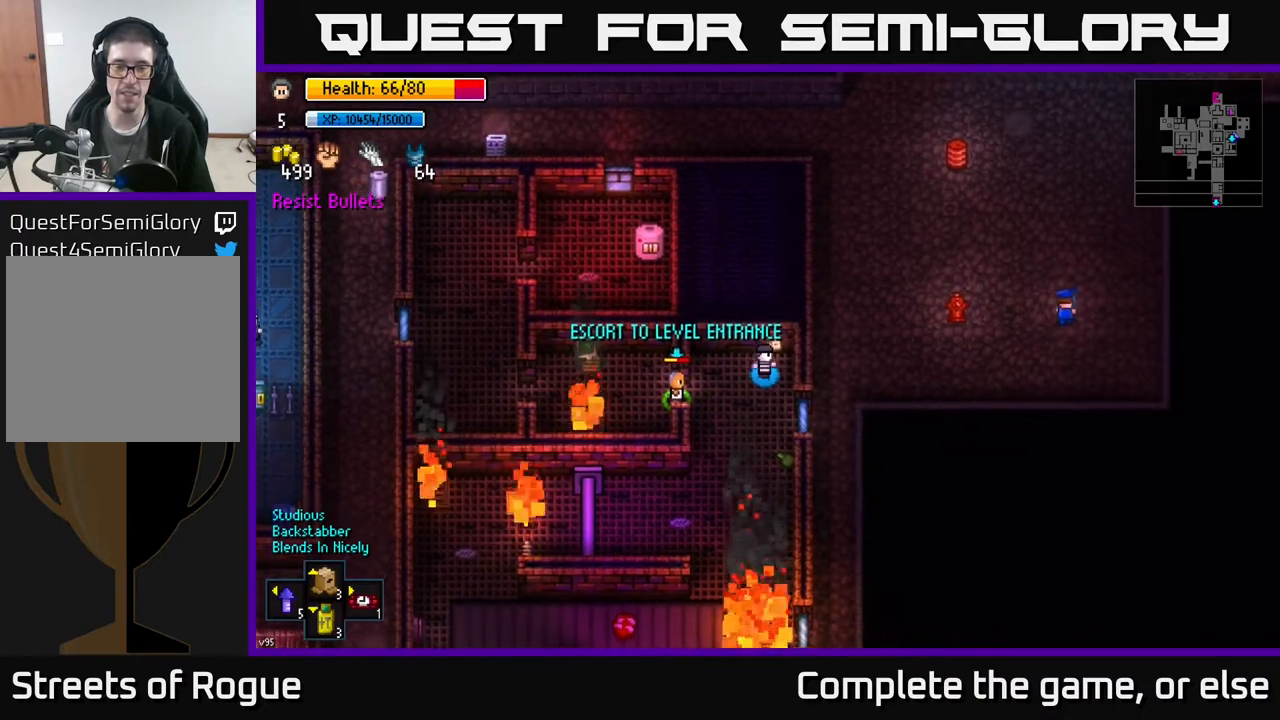
{"buttons": [], "left_stick": "center", "right_stick": "center", "events": [[33, "left_stick", "center"]]}
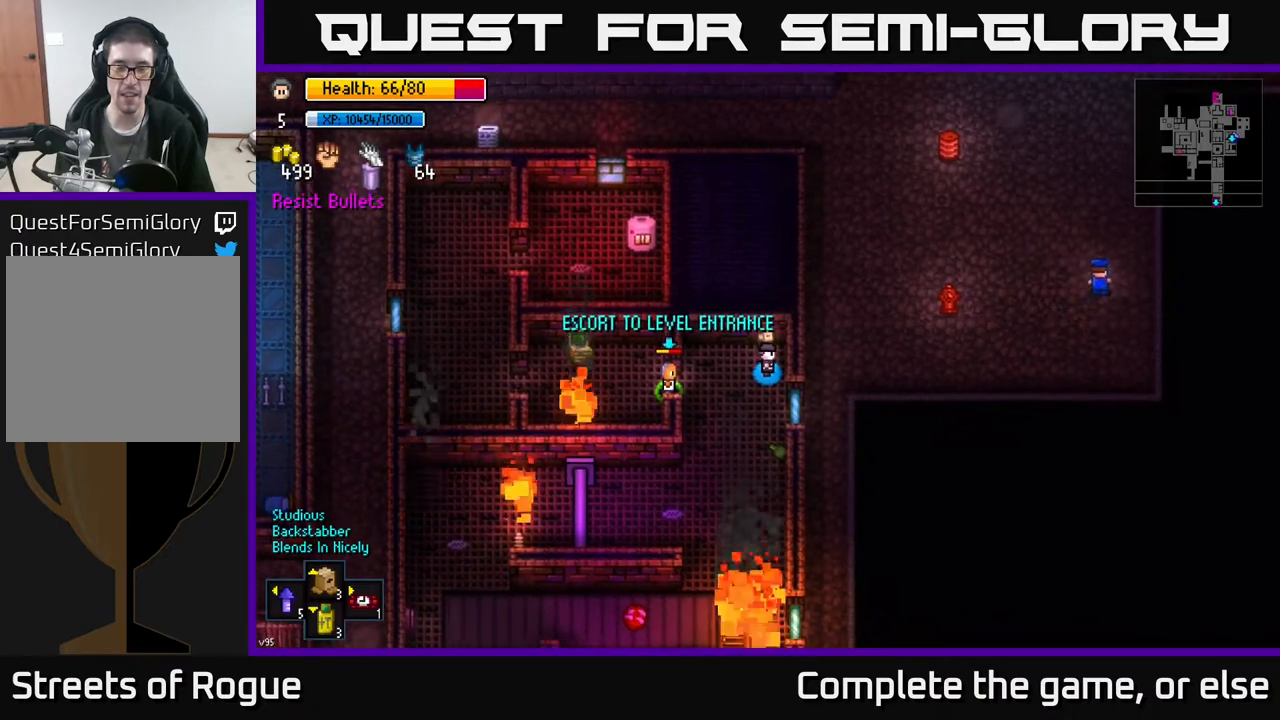
{"buttons": [], "left_stick": "down-left", "right_stick": "center", "events": [[50, "left_stick", "right"], [200, "left_stick", "center"], [500, "left_stick", "down-left"]]}
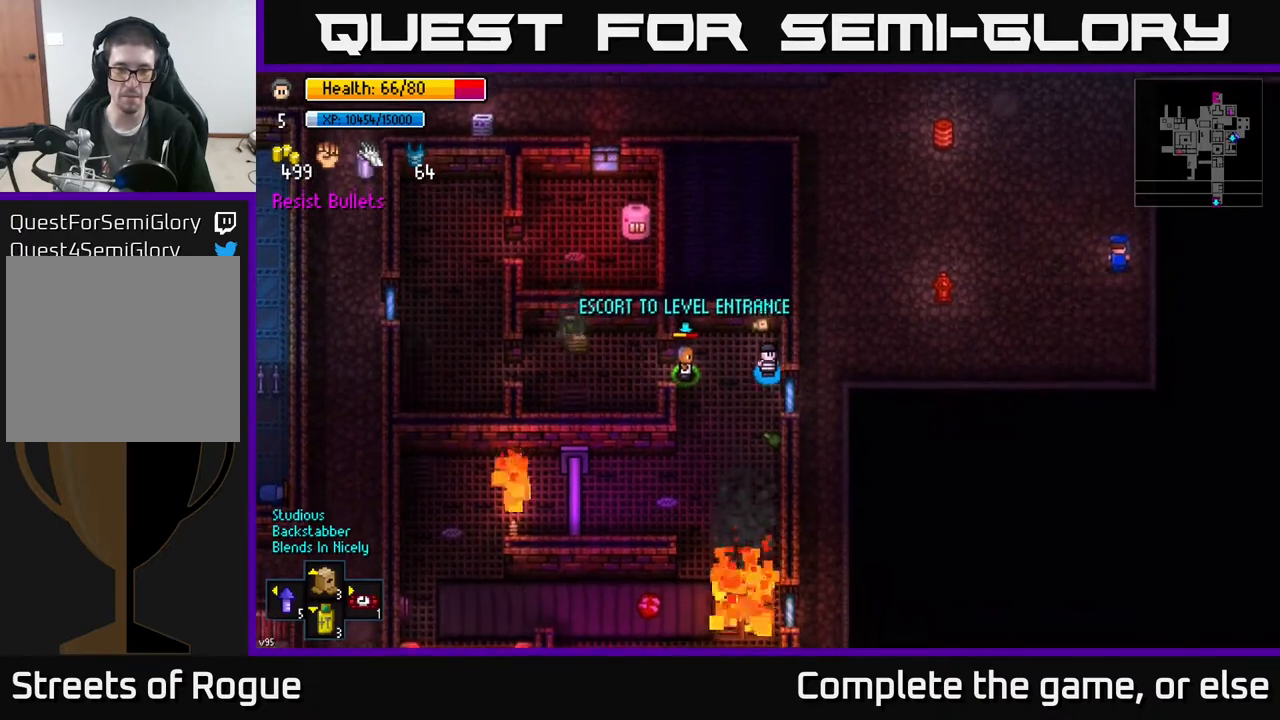
{"buttons": [], "left_stick": "center", "right_stick": "center", "events": [[183, "left_stick", "center"]]}
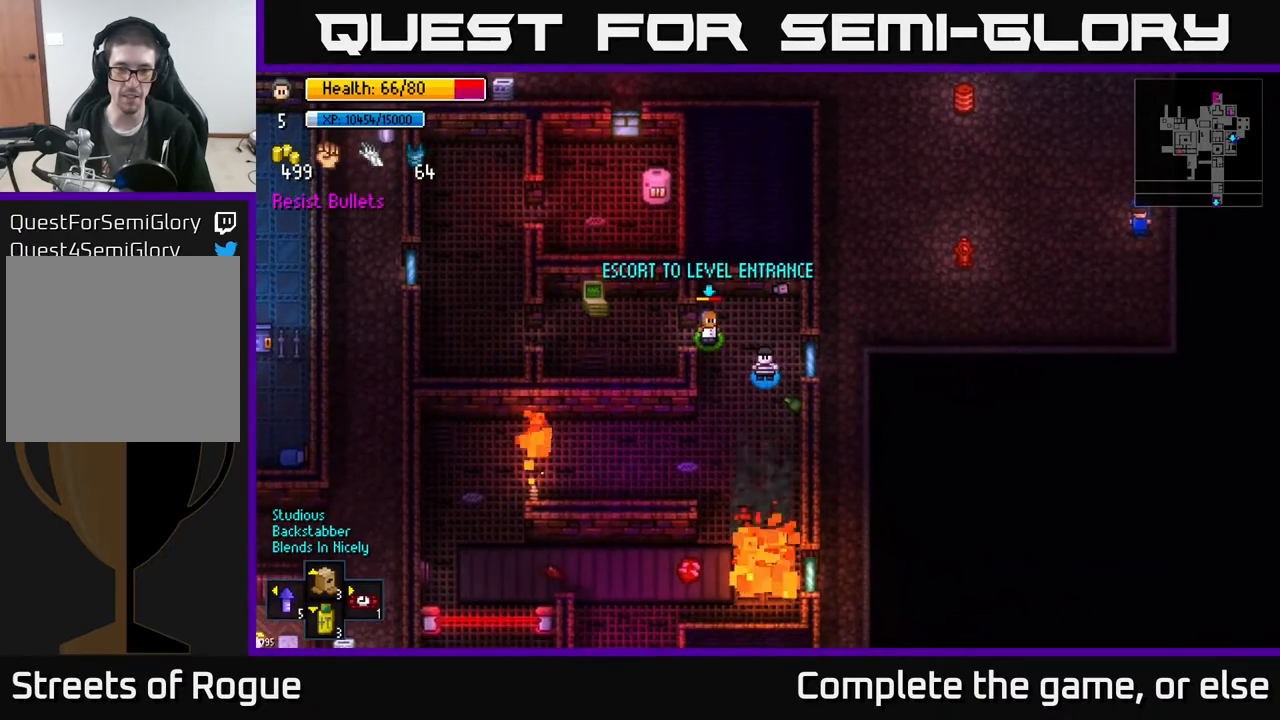
{"buttons": [], "left_stick": "center", "right_stick": "center", "events": [[217, "left_stick", "down-left"], [467, "left_stick", "center"]]}
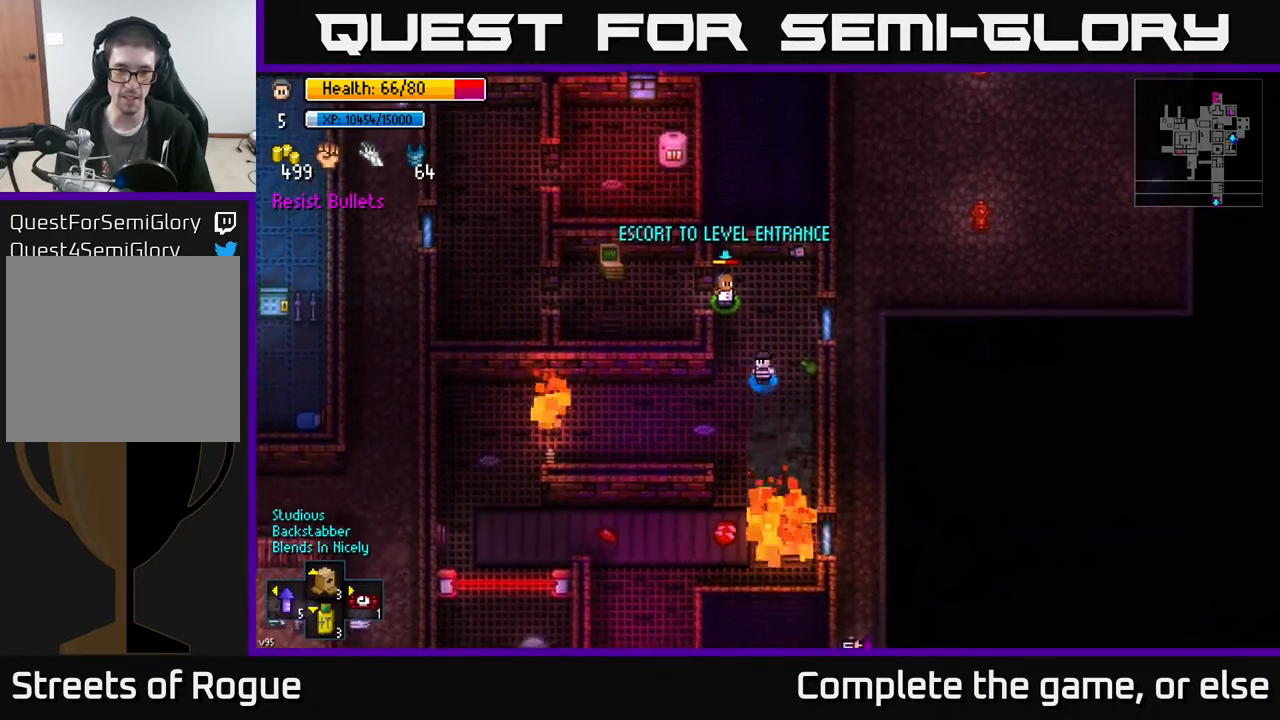
{"buttons": [], "left_stick": "up-left", "right_stick": "center", "events": [[67, "left_stick", "left"], [167, "left_stick", "down-left"], [400, "left_stick", "up-left"]]}
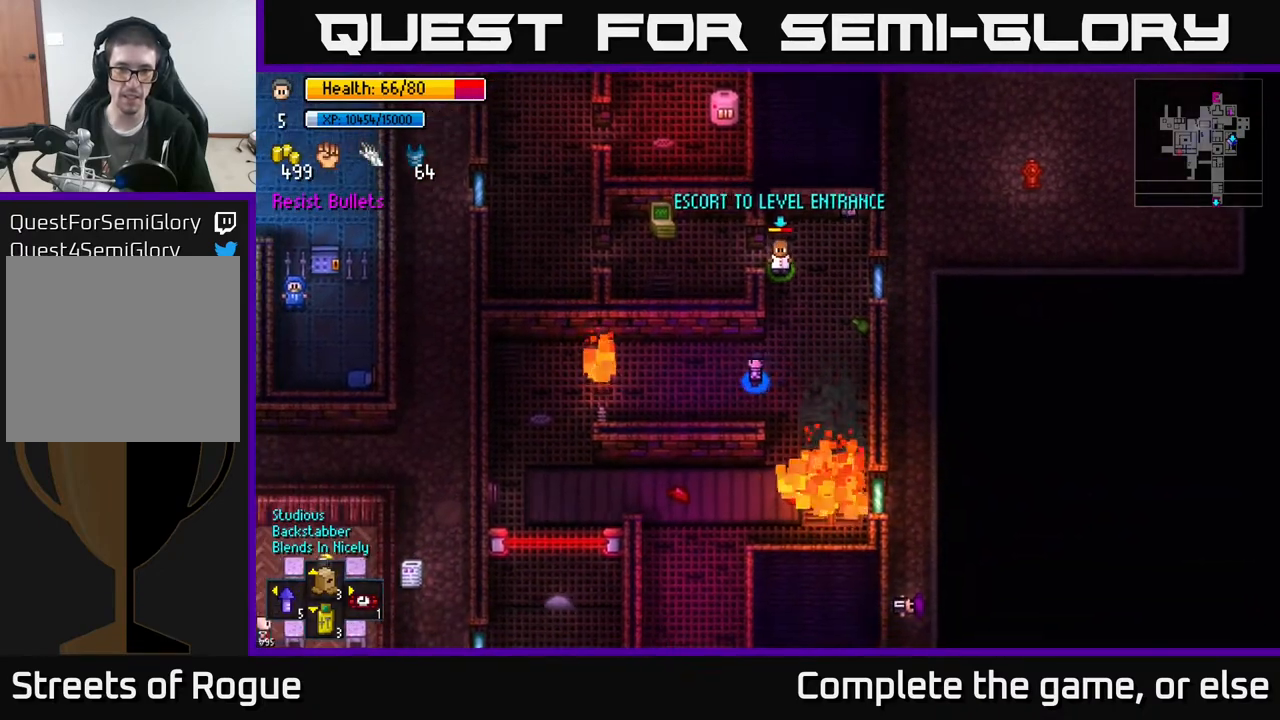
{"buttons": [], "left_stick": "center", "right_stick": "center", "events": [[100, "left_stick", "center"], [317, "left_stick", "up"], [467, "left_stick", "center"]]}
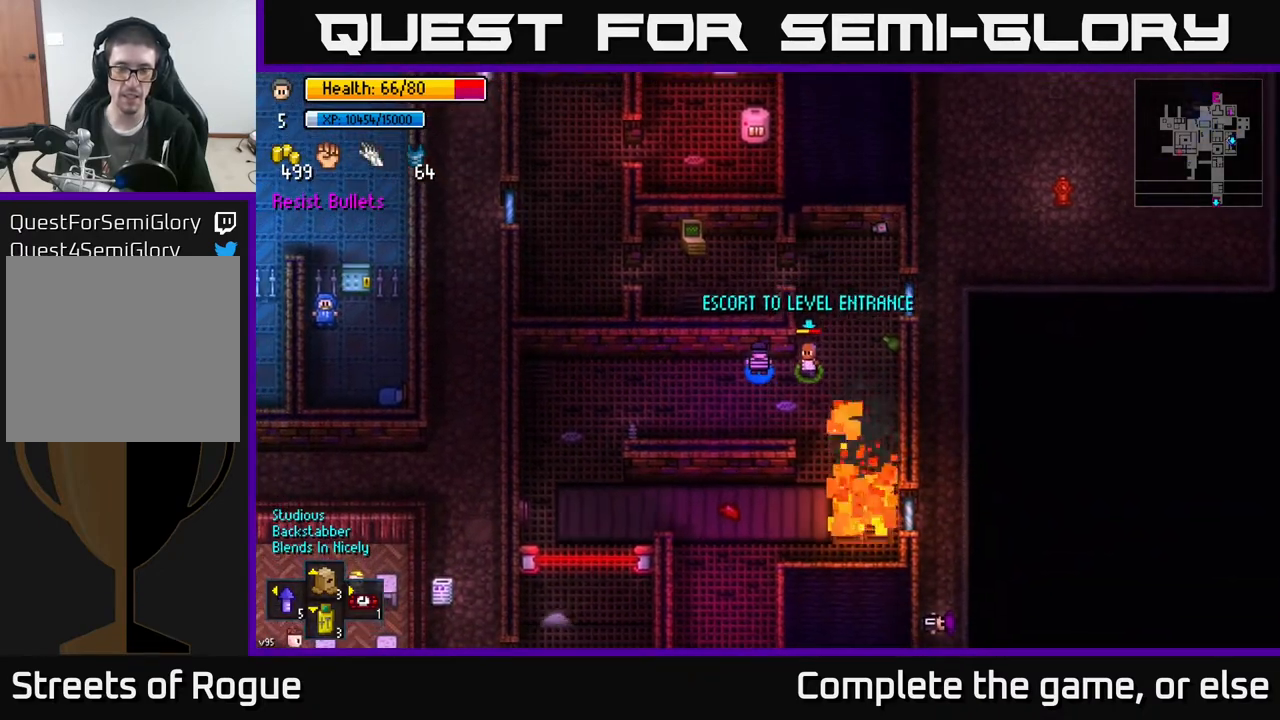
{"buttons": [], "left_stick": "left", "right_stick": "center", "events": [[500, "left_stick", "left"]]}
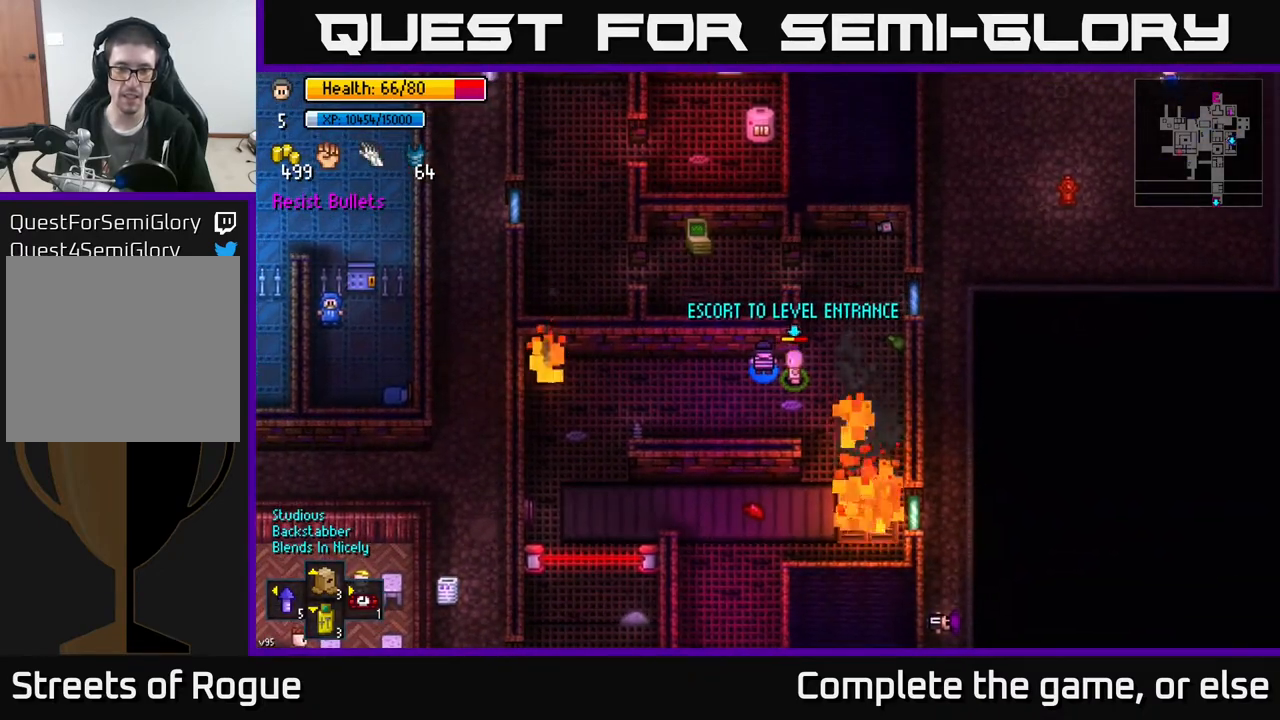
{"buttons": [], "left_stick": "center", "right_stick": "center", "events": [[100, "left_stick", "center"]]}
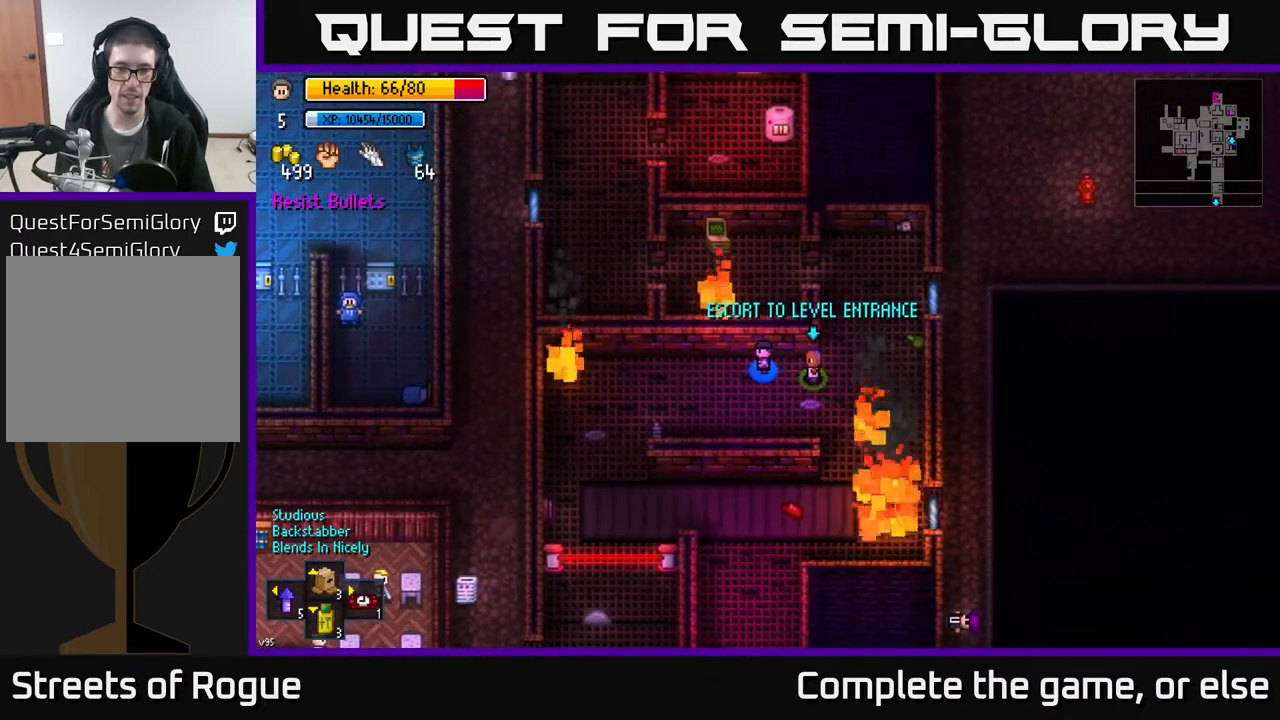
{"buttons": [], "left_stick": "center", "right_stick": "center", "events": []}
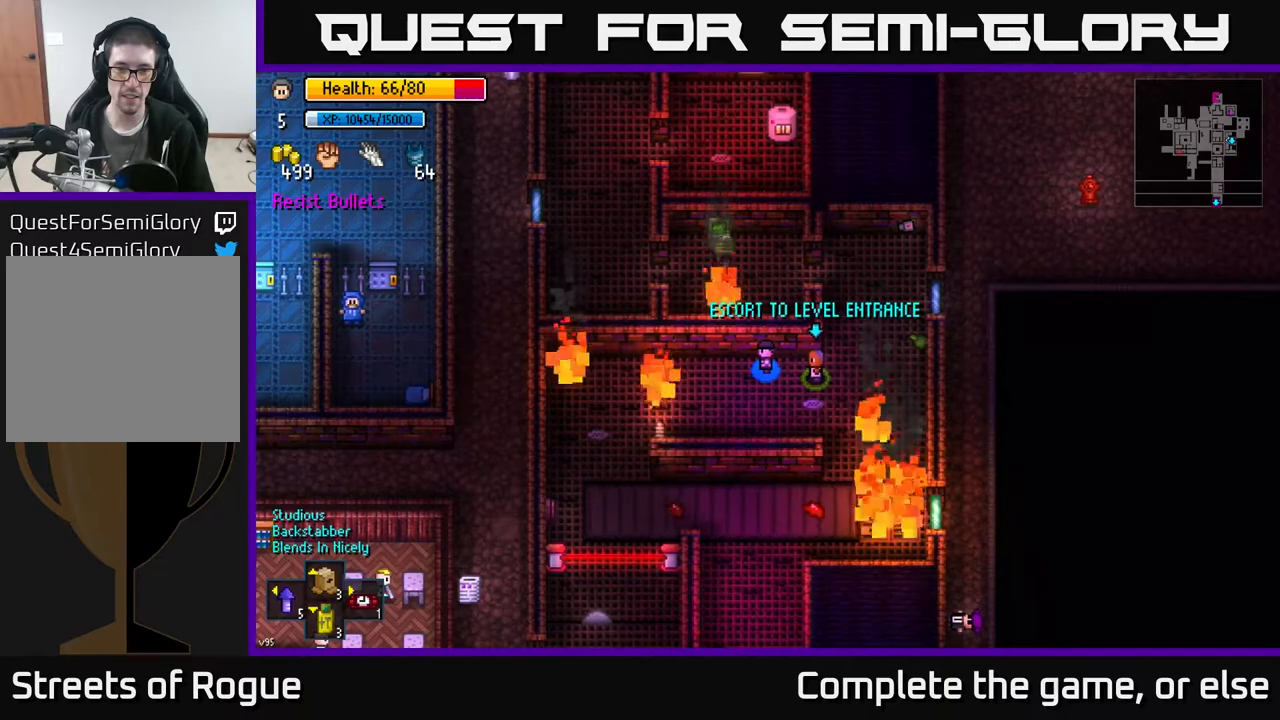
{"buttons": [], "left_stick": "center", "right_stick": "center", "events": []}
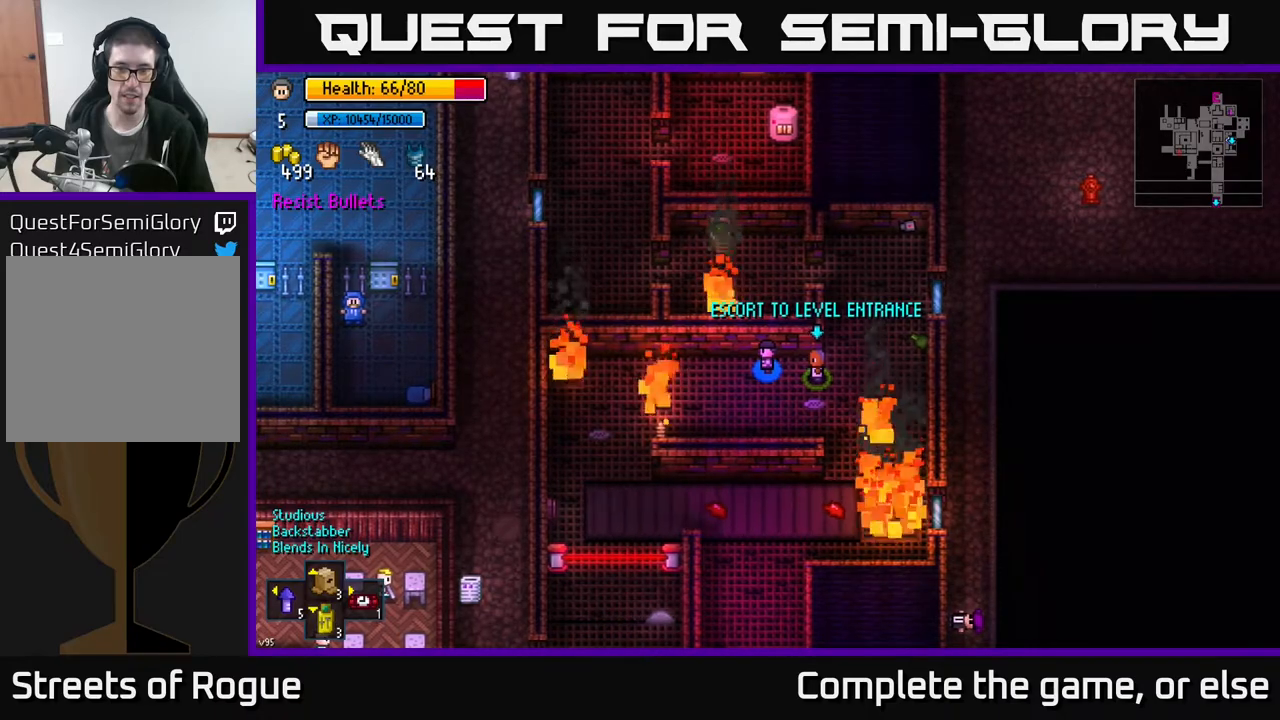
{"buttons": [], "left_stick": "center", "right_stick": "center", "events": []}
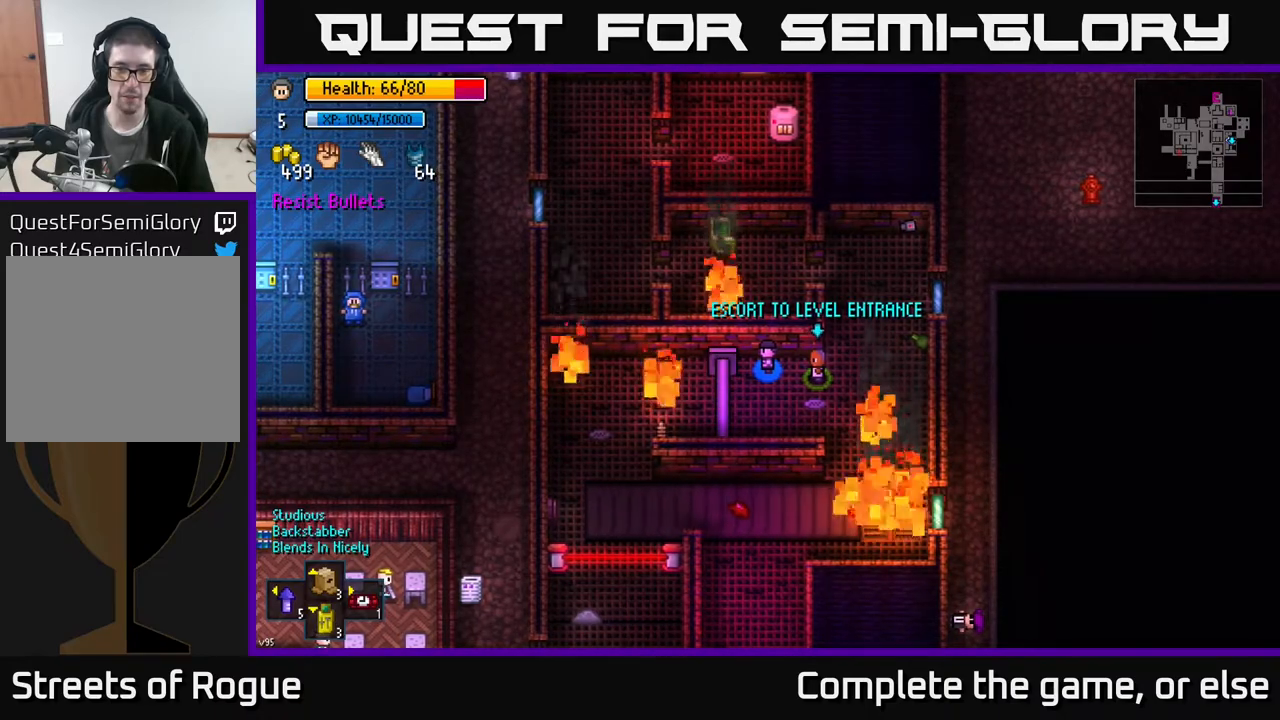
{"buttons": [], "left_stick": "center", "right_stick": "center", "events": []}
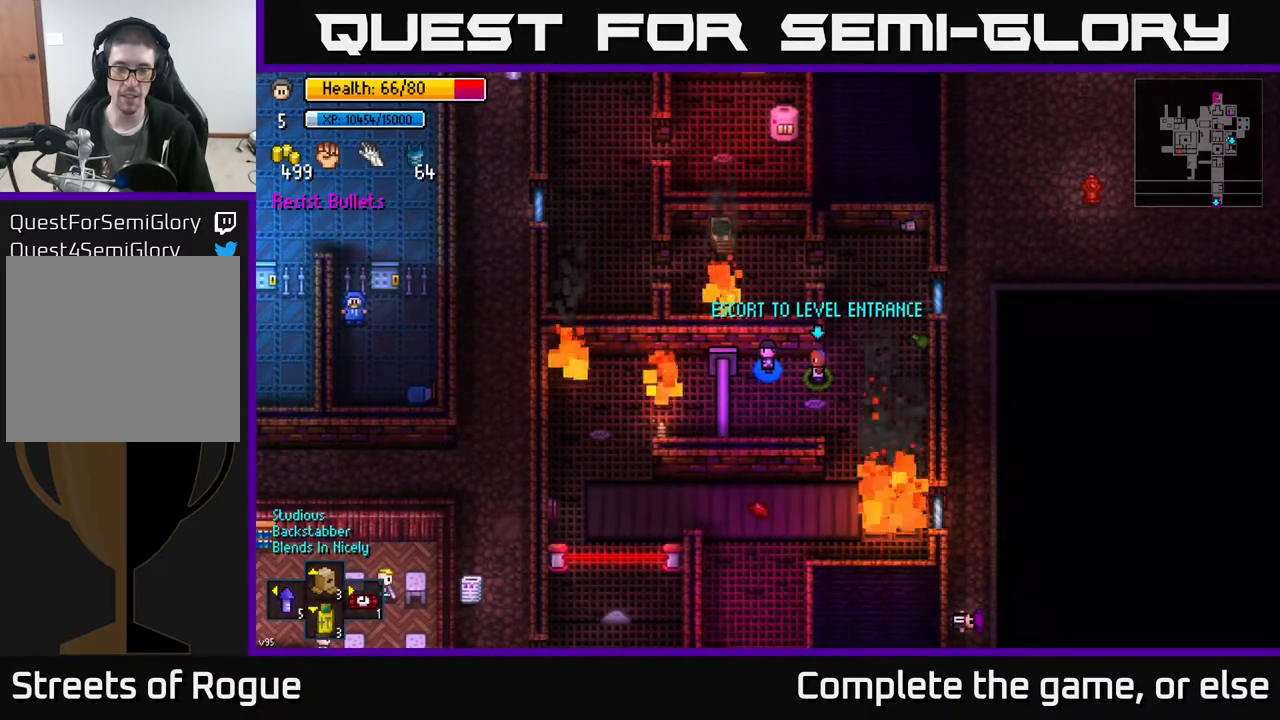
{"buttons": [], "left_stick": "center", "right_stick": "center", "events": []}
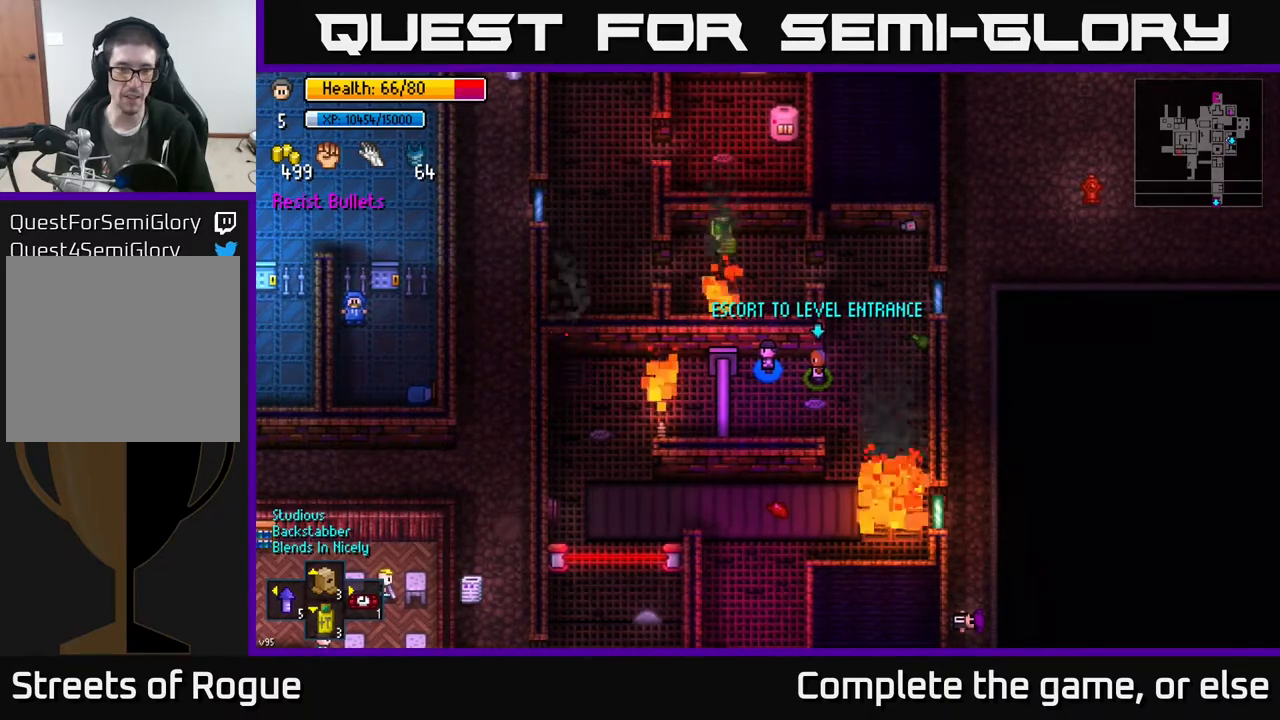
{"buttons": [], "left_stick": "center", "right_stick": "center", "events": []}
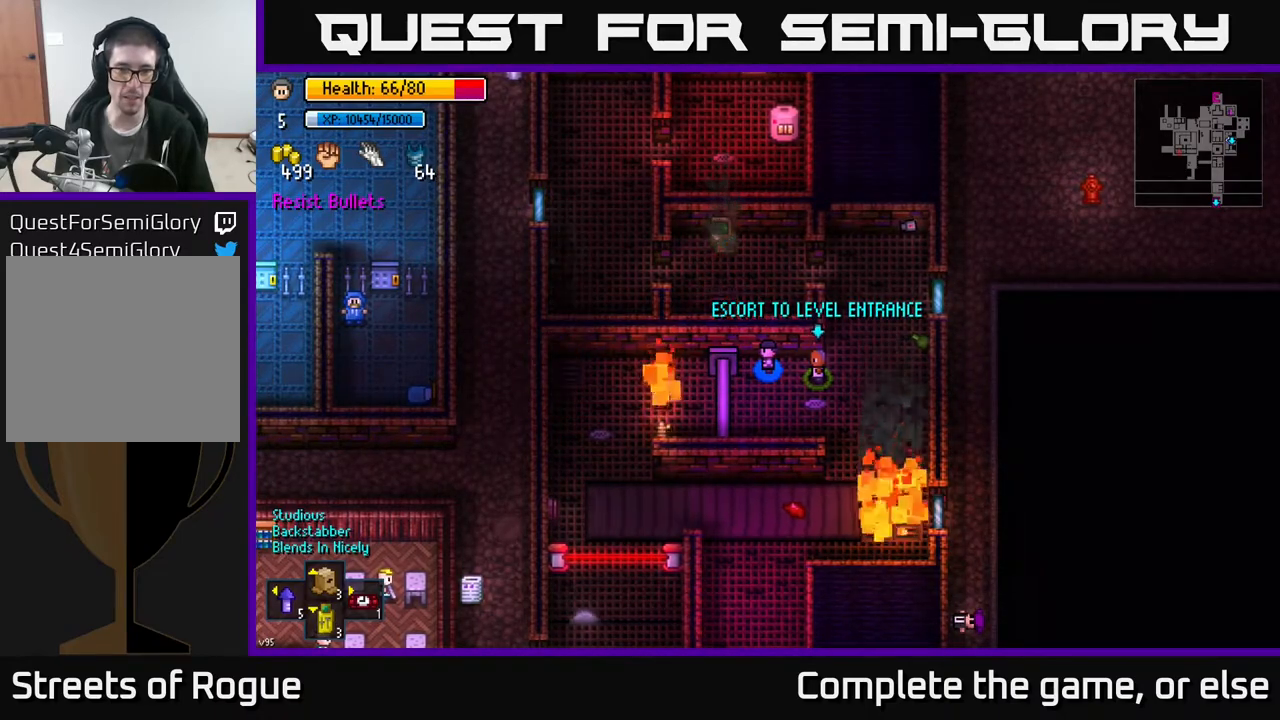
{"buttons": [], "left_stick": "left", "right_stick": "center", "events": [[417, "left_stick", "left"]]}
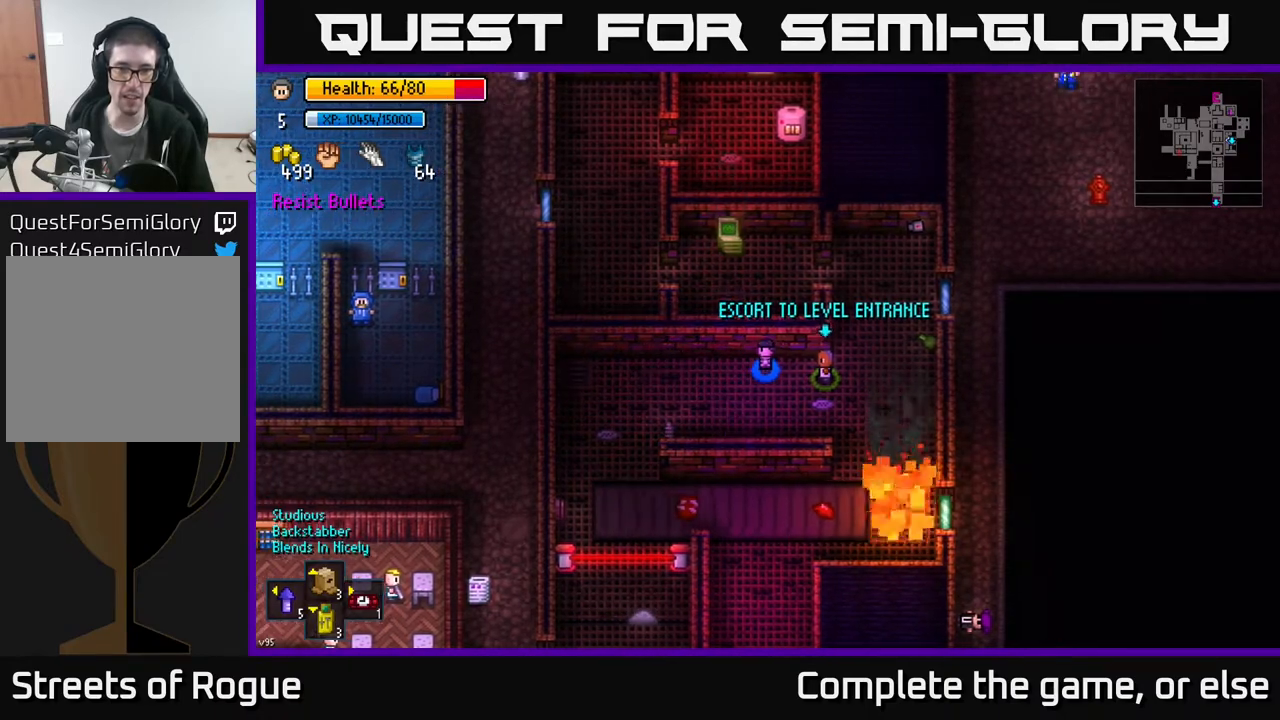
{"buttons": [], "left_stick": "down-left", "right_stick": "center", "events": [[467, "left_stick", "down-left"]]}
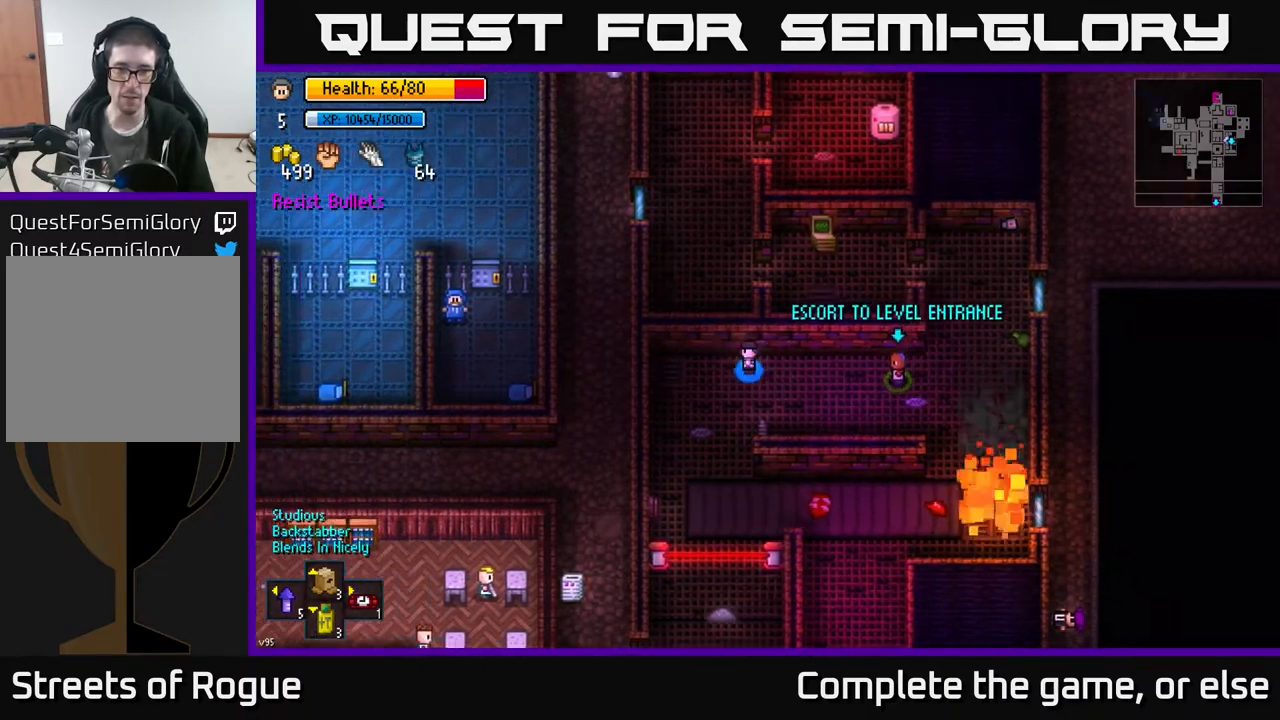
{"buttons": [], "left_stick": "down", "right_stick": "center", "events": [[183, "left_stick", "down"]]}
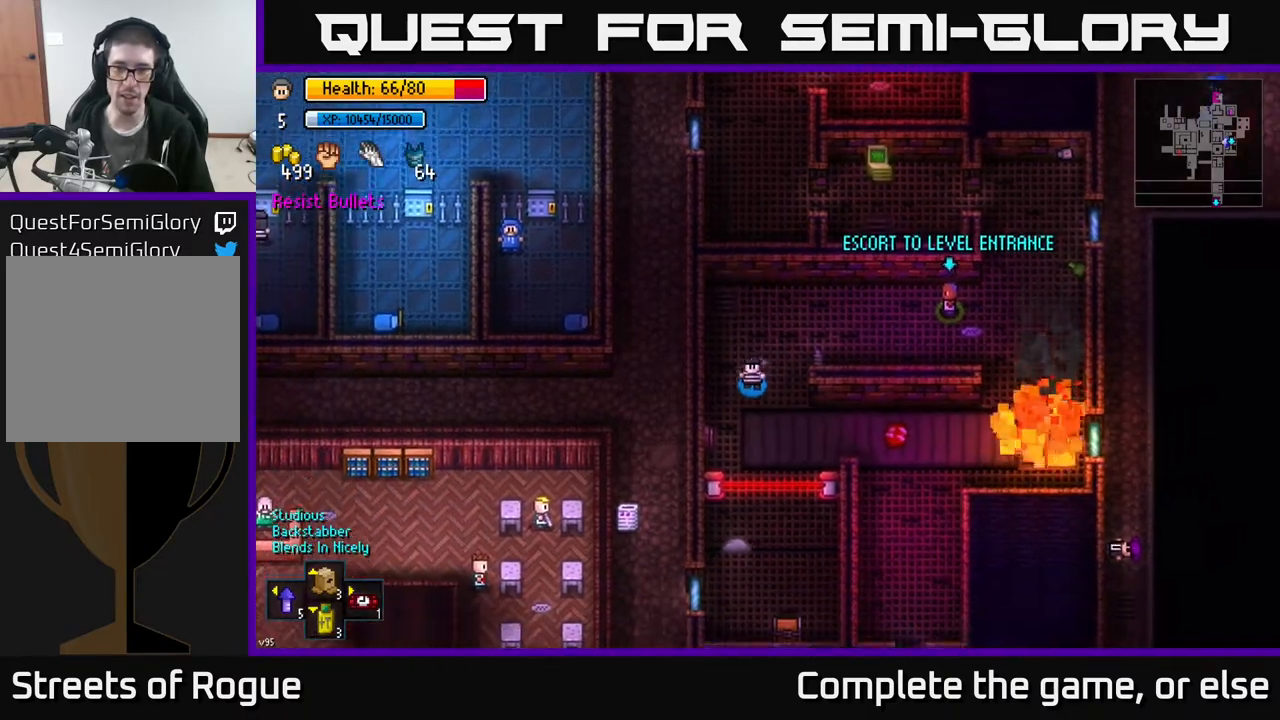
{"buttons": [], "left_stick": "center", "right_stick": "center", "events": [[217, "left_stick", "down-right"], [433, "left_stick", "center"]]}
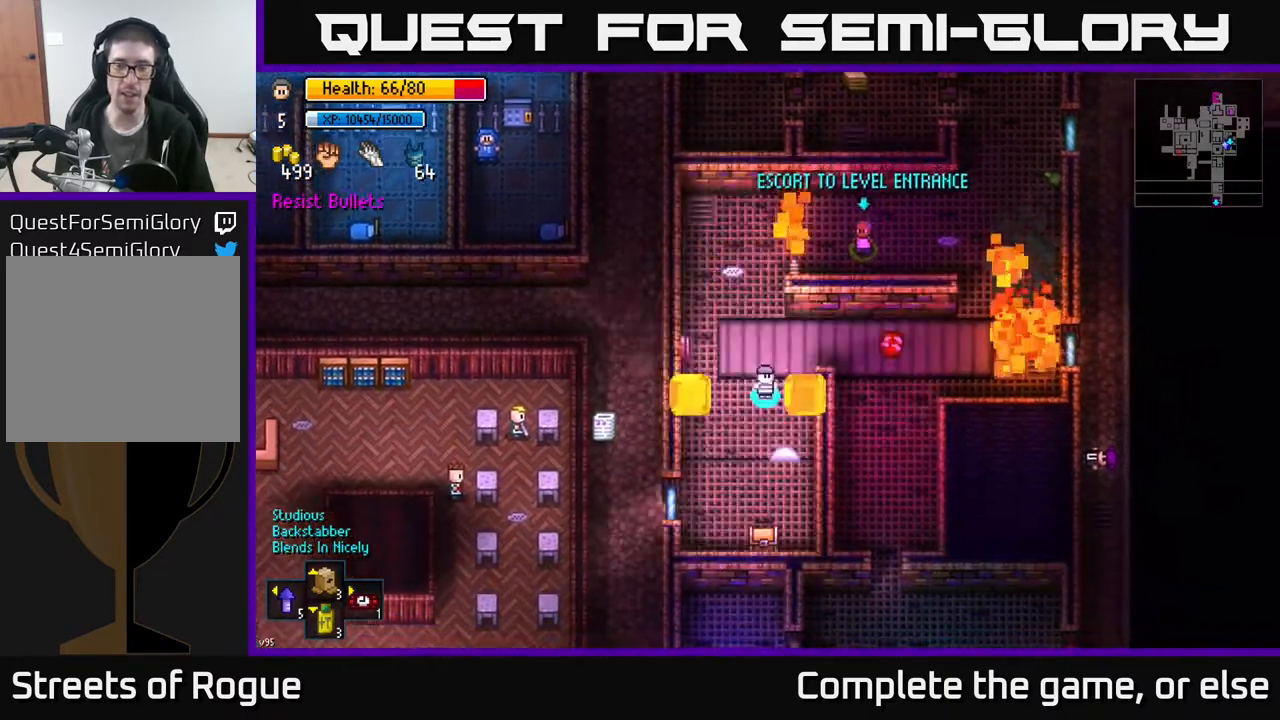
{"buttons": [], "left_stick": "down", "right_stick": "center", "events": [[183, "left_stick", "up"], [333, "left_stick", "up-right"], [450, "left_stick", "down"]]}
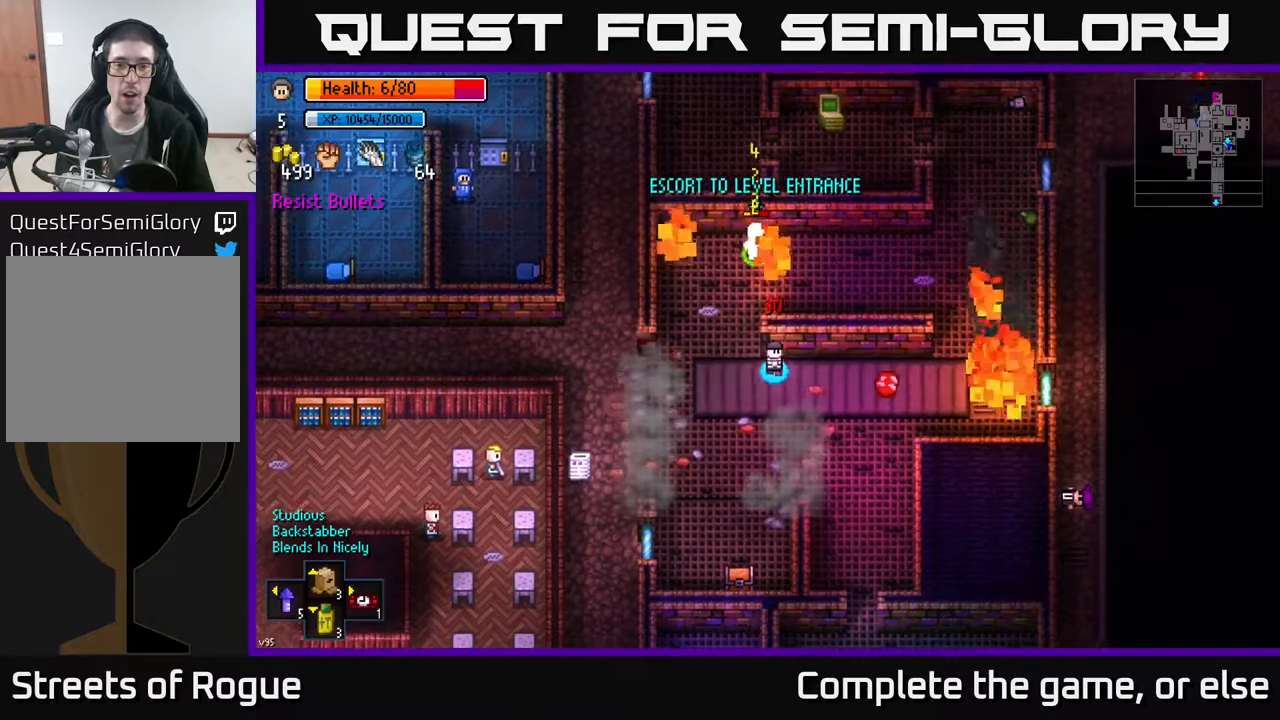
{"buttons": [], "left_stick": "center", "right_stick": "center", "events": [[50, "left_stick", "center"], [333, "left_stick", "left"], [500, "left_stick", "center"]]}
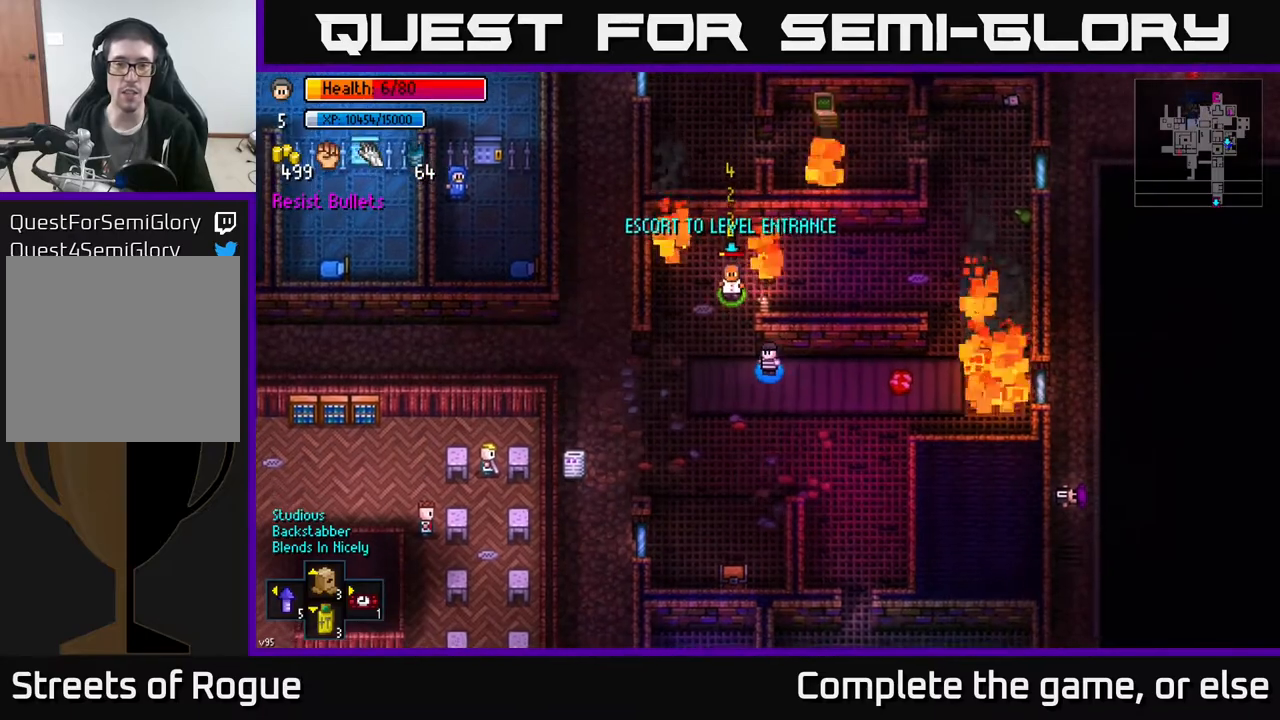
{"buttons": [], "left_stick": "center", "right_stick": "center", "events": [[233, "left_stick", "down"], [300, "left_stick", "down-left"], [417, "left_stick", "center"]]}
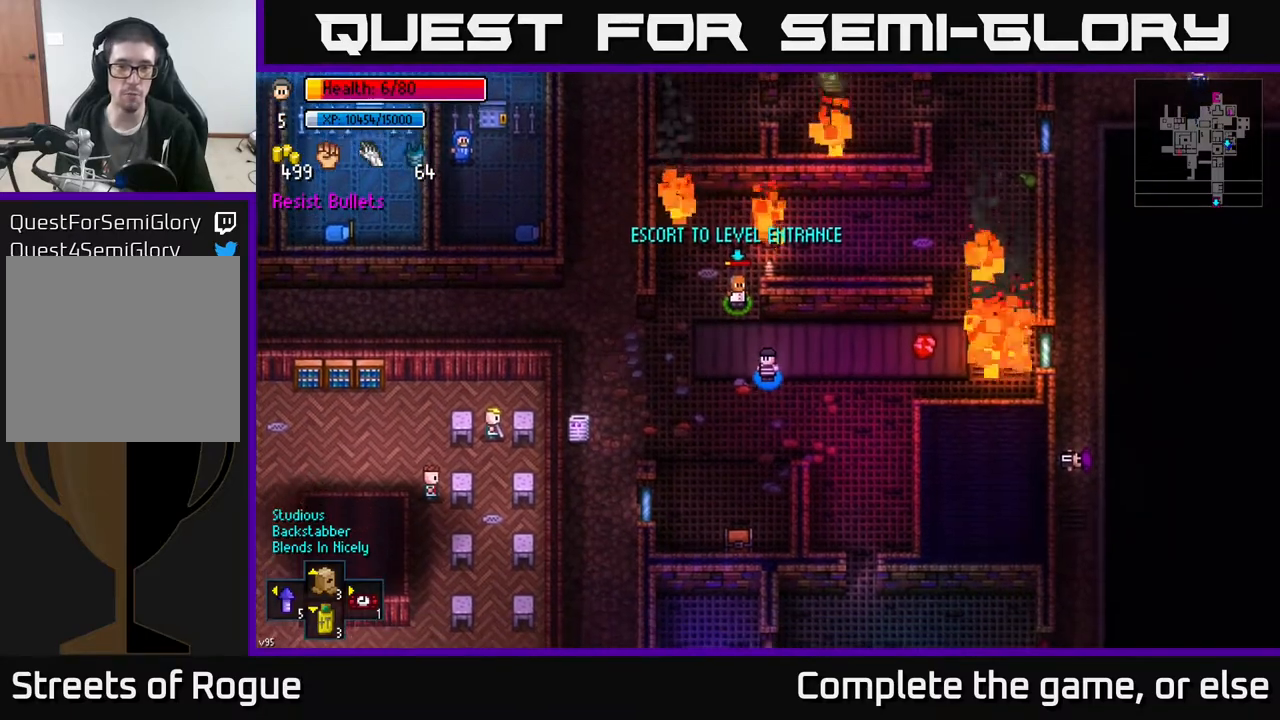
{"buttons": [], "left_stick": "center", "right_stick": "center", "events": [[150, "left_stick", "down-left"], [350, "left_stick", "center"]]}
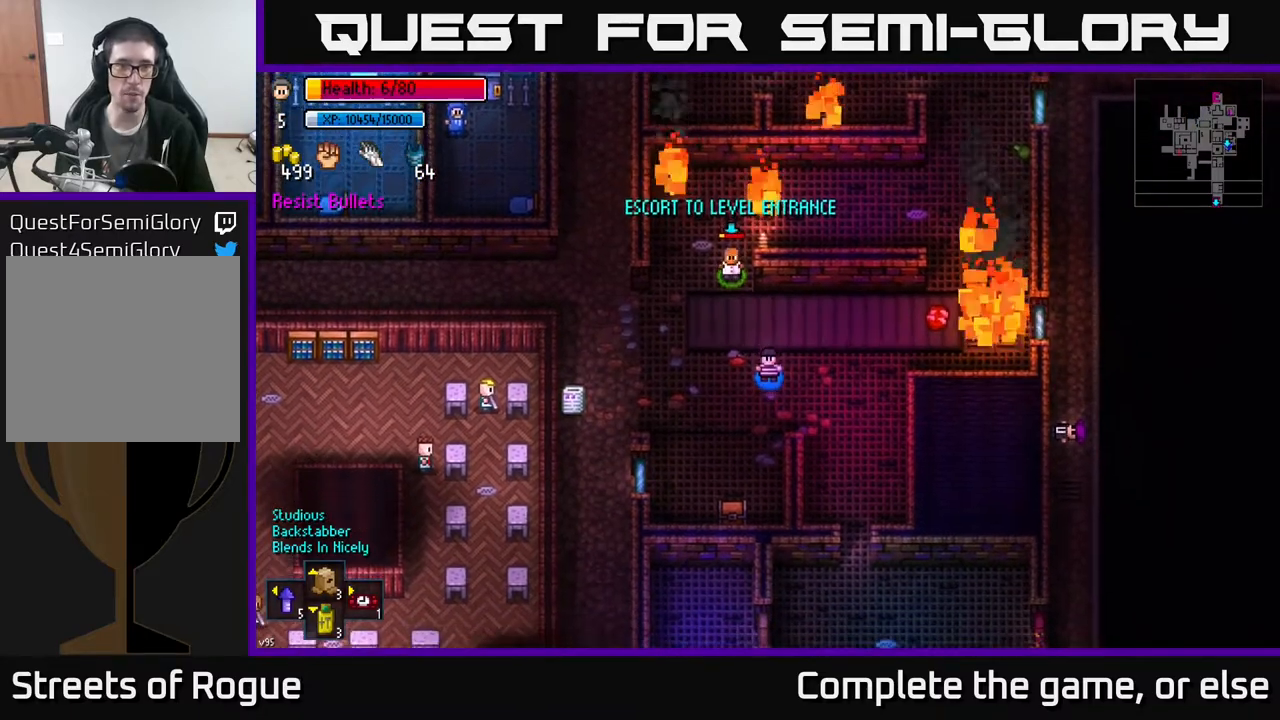
{"buttons": [], "left_stick": "center", "right_stick": "center", "events": [[50, "left_stick", "down-left"], [267, "left_stick", "center"]]}
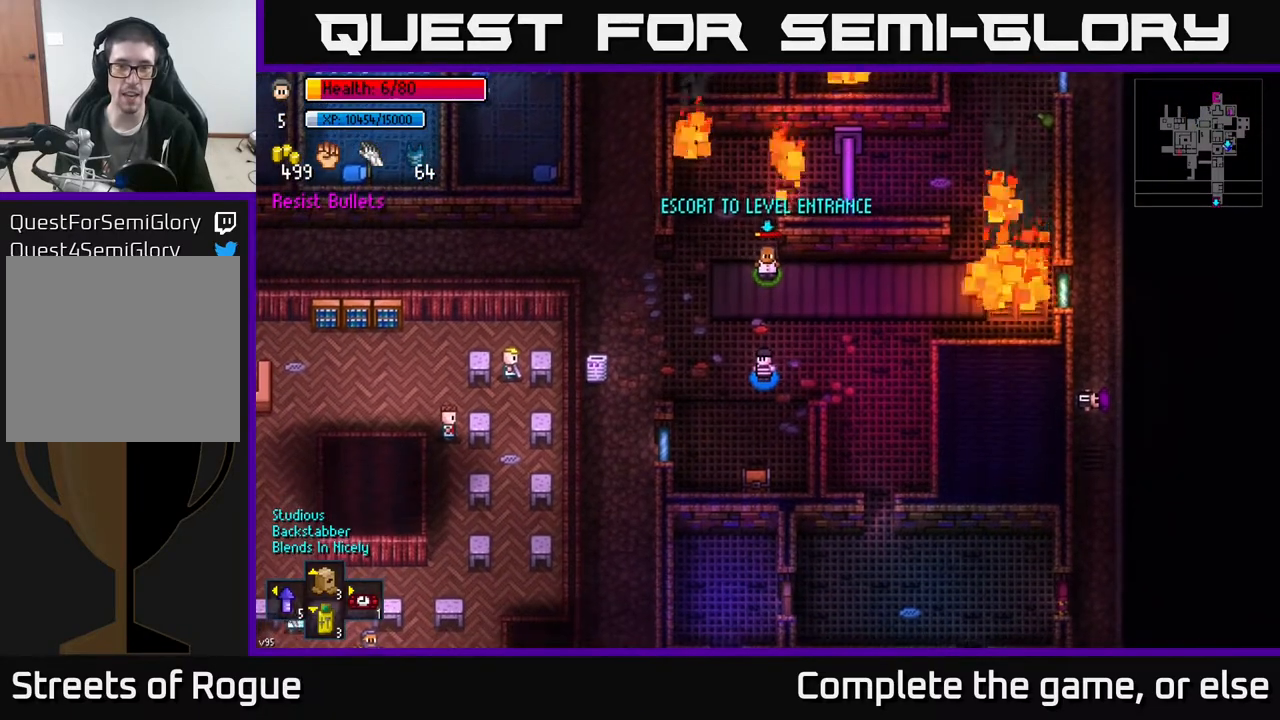
{"buttons": [], "left_stick": "down", "right_stick": "center", "events": [[200, "left_stick", "down"]]}
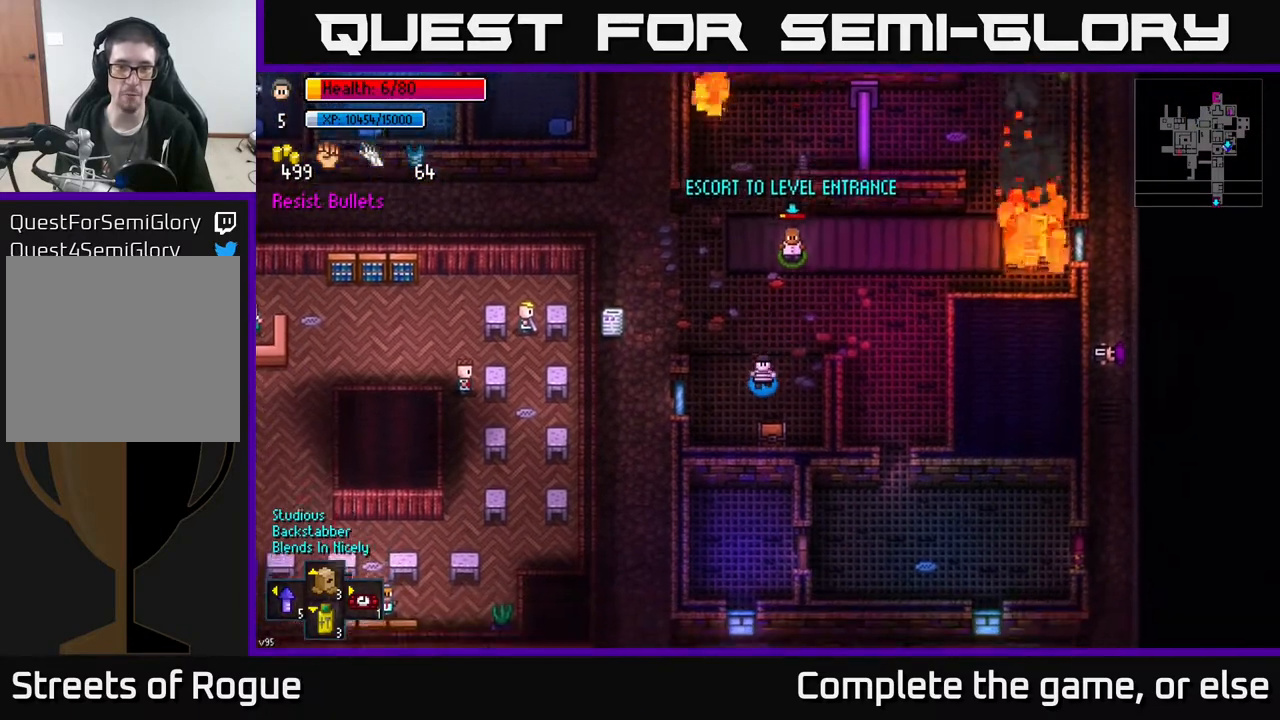
{"buttons": [], "left_stick": "center", "right_stick": "center", "events": [[133, "left_stick", "center"], [233, "A", "down"], [333, "A", "up"]]}
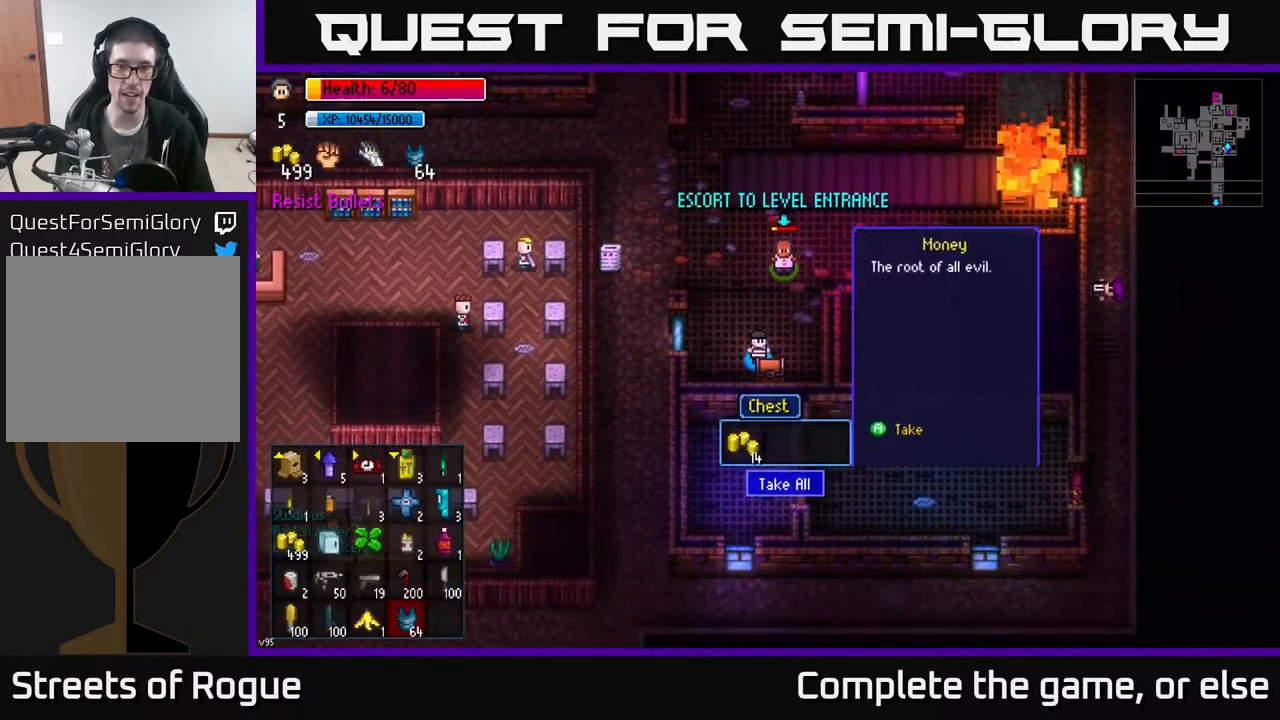
{"buttons": [], "left_stick": "up", "right_stick": "center", "events": [[150, "A", "down"], [267, "A", "up"], [433, "left_stick", "up"]]}